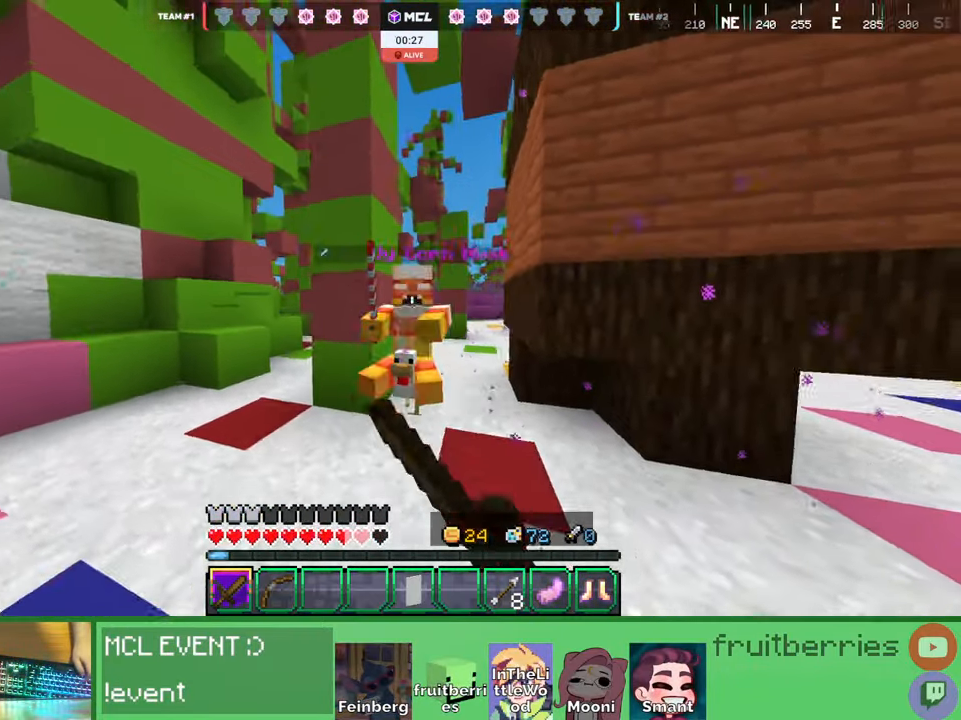
Gameplay with keyboard and mouse; each line is a JSON object with the keys and mouse buttons held at the frame after it. "events" lists presses ("down") and releases ("up") of "a", "ctrl", "d", "e", "q", "s", "shift", "space", "w", "mouse_left", "mouse_wheel", "mouse_right", "mouse_mb4" and "mouse_mb5" between this image and that frame as [ms after this image, input, new state], when the widget could be followed in between. "mouse_left", "mouse_wheel", "mouse_right", "mouse_mb4", "mouse_mb5" = the "left", "wheel", "right", "mb4", "mb5" buttons of the "mouse" list. No other keys are recorded. Fast repeated clicks can show as one long hold. "wheel" means that the mouse wheel is clicked or scrolled. Mouse movement is not recorded. Not read: other_keys.
{"keys": ["d", "w"], "mouse": [], "events": [[17, "mouse_left", "up"], [67, "mouse_left", "down"], [117, "mouse_left", "up"], [167, "mouse_left", "down"], [167, "s", "down"], [217, "mouse_left", "up"], [250, "mouse_left", "down"], [300, "s", "up"], [317, "mouse_left", "up"], [367, "mouse_left", "down"], [384, "mouse_left", "up"], [434, "mouse_left", "down"], [450, "w", "down"], [467, "mouse_left", "up"]]}
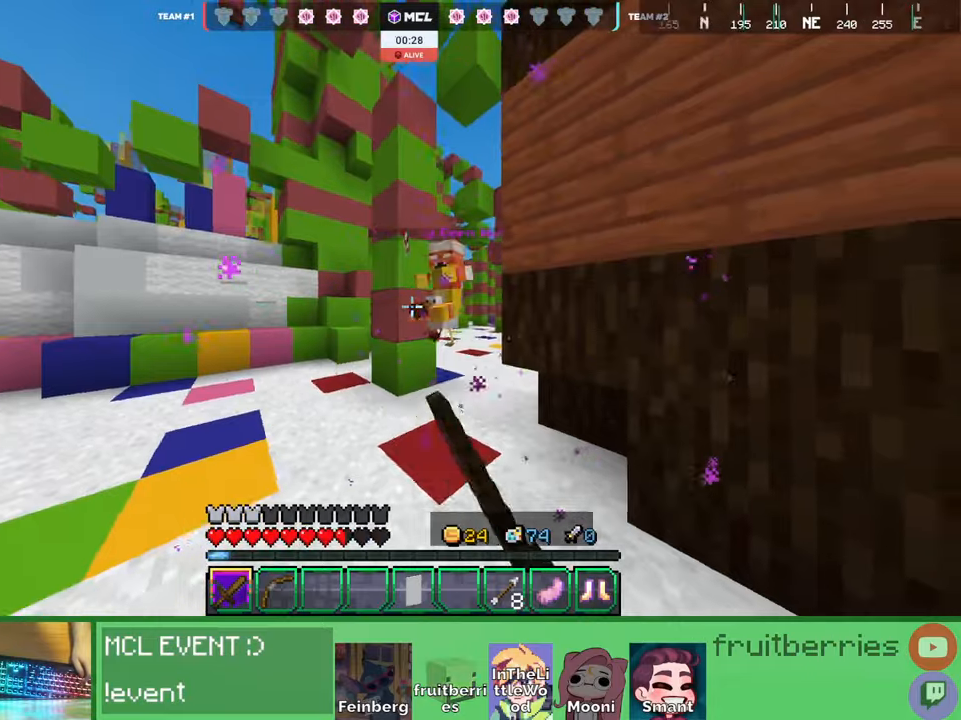
{"keys": ["s"], "mouse": ["left"], "events": [[17, "d", "up"], [50, "mouse_left", "down"], [100, "mouse_left", "up"], [134, "mouse_left", "down"], [184, "mouse_left", "up"], [217, "a", "down"], [234, "mouse_left", "down"], [284, "a", "up"], [284, "mouse_left", "up"], [300, "mouse_left", "down"], [350, "a", "down"], [350, "mouse_left", "up"], [367, "w", "up"], [417, "a", "up"], [417, "mouse_left", "down"], [434, "mouse_left", "up"], [467, "s", "down"], [484, "mouse_left", "down"]]}
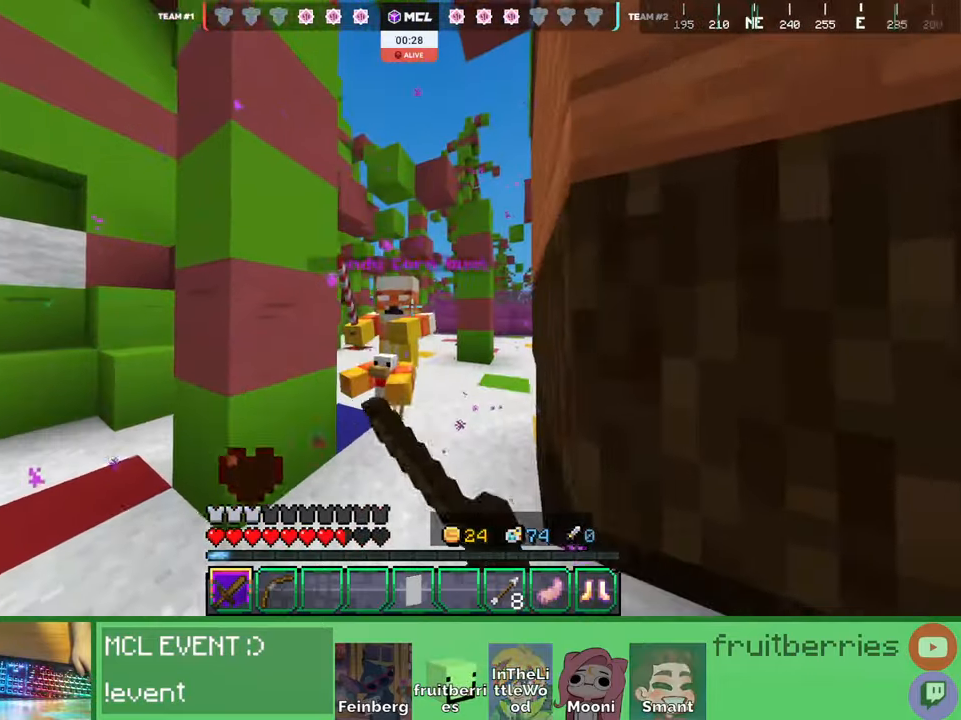
{"keys": [], "mouse": ["left"], "events": [[17, "mouse_left", "up"], [84, "mouse_left", "down"], [117, "mouse_left", "up"], [150, "s", "up"], [167, "mouse_left", "down"], [200, "mouse_left", "up"], [200, "w", "down"], [284, "mouse_left", "down"], [300, "w", "up"], [317, "mouse_left", "up"], [350, "mouse_left", "down"], [417, "mouse_left", "up"], [467, "mouse_left", "down"]]}
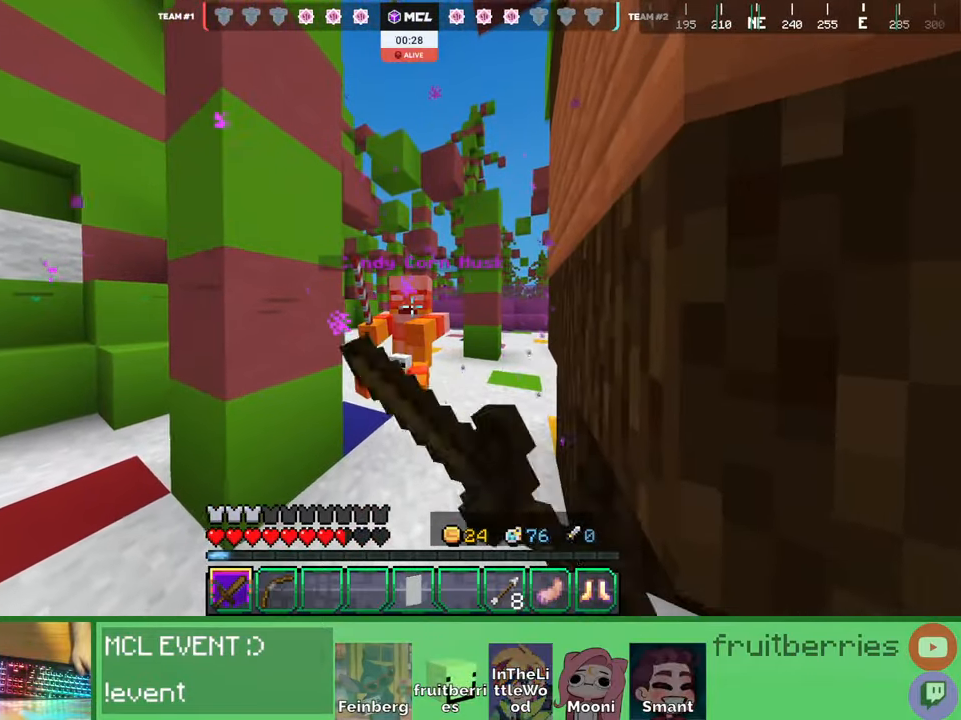
{"keys": [], "mouse": [], "events": [[17, "mouse_left", "up"], [50, "mouse_left", "down"], [100, "mouse_left", "up"], [167, "mouse_left", "down"], [200, "mouse_left", "up"], [250, "mouse_left", "down"], [284, "mouse_left", "up"], [350, "w", "down"], [367, "mouse_left", "down"], [384, "mouse_left", "up"], [400, "w", "up"], [417, "mouse_left", "down"], [484, "mouse_left", "up"]]}
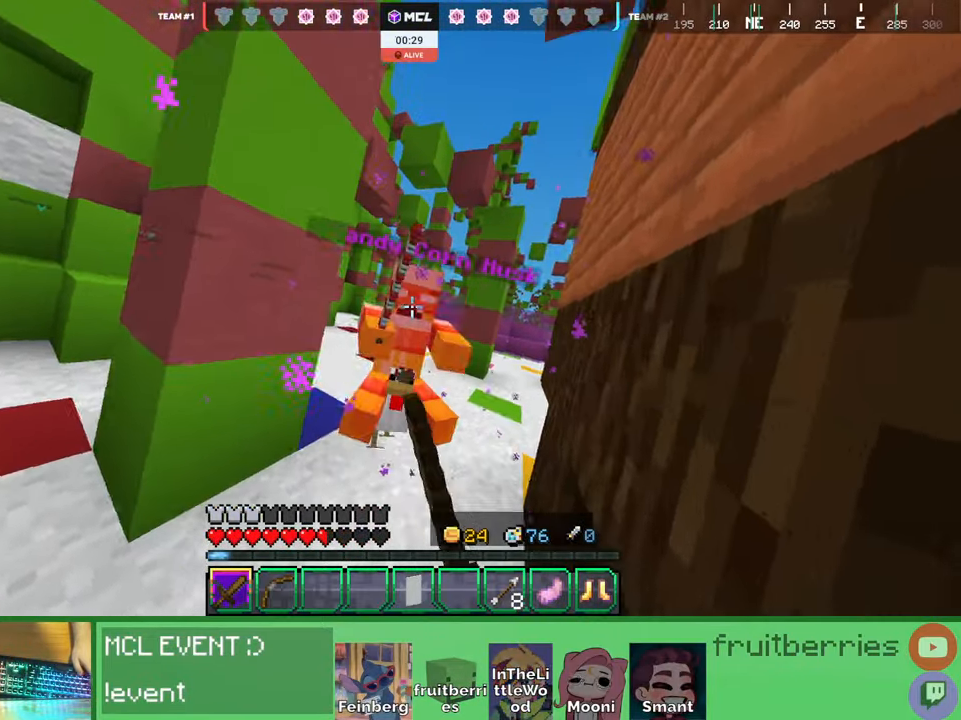
{"keys": ["a"], "mouse": ["left"], "events": [[34, "mouse_left", "down"], [34, "s", "down"], [50, "a", "down"], [67, "a", "up"], [67, "mouse_left", "up"], [117, "a", "down"], [117, "mouse_left", "down"], [134, "mouse_left", "up"], [150, "mouse_left", "down"], [184, "mouse_left", "up"], [234, "mouse_left", "down"], [267, "mouse_left", "up"], [267, "s", "up"], [317, "mouse_left", "down"], [334, "mouse_left", "up"], [400, "w", "down"], [417, "mouse_left", "down"], [417, "w", "up"], [467, "mouse_left", "up"], [500, "mouse_left", "down"]]}
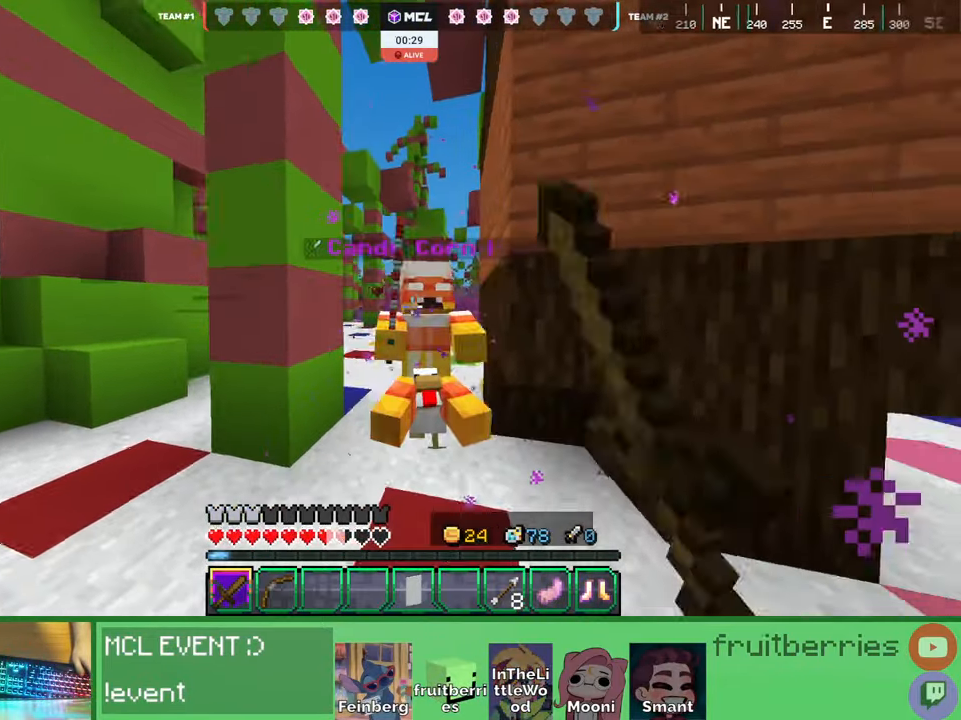
{"keys": ["a", "w"], "mouse": ["left"]}
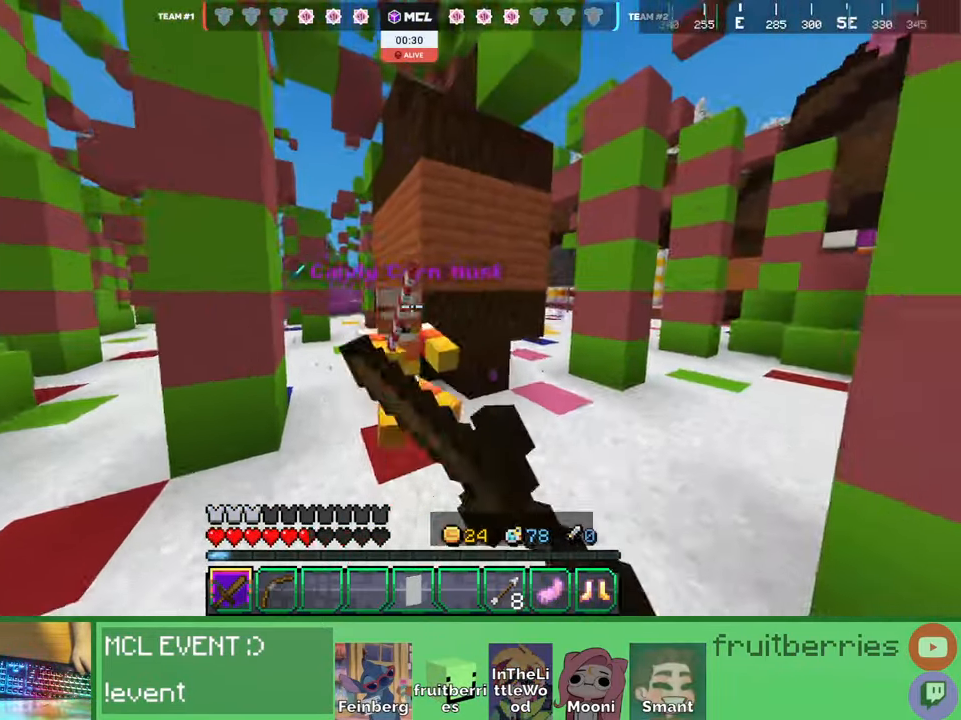
{"keys": ["w"], "mouse": [], "events": [[17, "mouse_left", "up"], [67, "mouse_left", "down"], [67, "w", "up"], [100, "mouse_left", "up"], [167, "mouse_left", "down"], [167, "s", "down"], [200, "mouse_left", "up"], [250, "mouse_left", "down"], [267, "mouse_left", "up"], [317, "s", "up"], [350, "mouse_left", "down"], [384, "mouse_left", "up"], [450, "a", "up"], [450, "mouse_left", "down"], [450, "w", "down"], [484, "mouse_left", "up"]]}
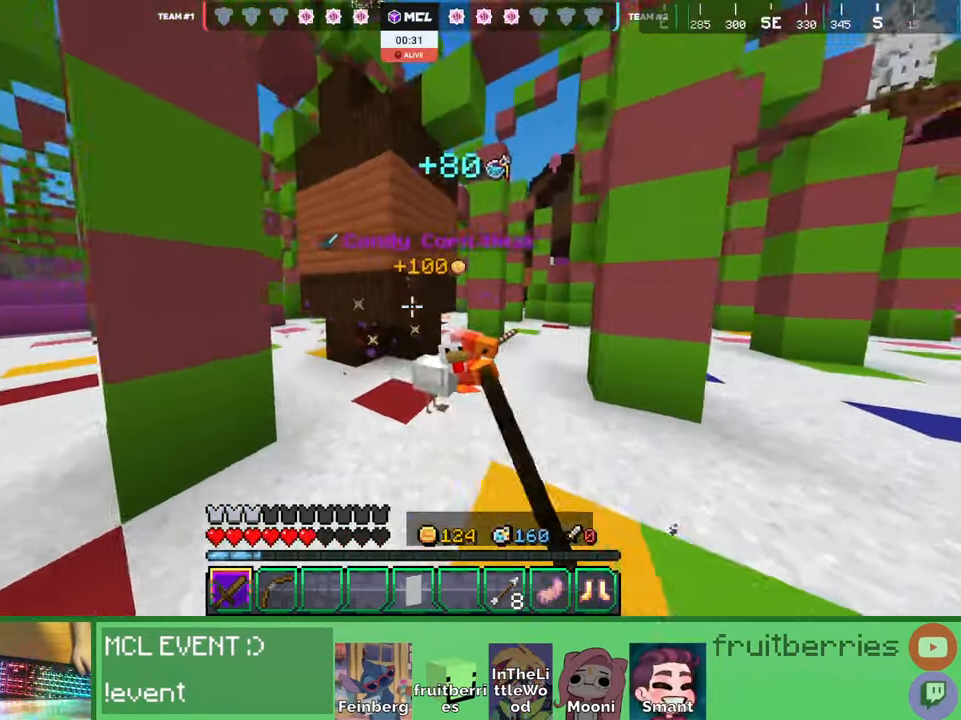
{"keys": ["d", "w"], "mouse": [], "events": [[17, "d", "down"], [117, "d", "up"], [217, "w", "up"], [234, "mouse_left", "down"], [300, "mouse_left", "up"], [400, "d", "down"], [400, "mouse_left", "down"], [400, "w", "down"], [484, "mouse_left", "up"]]}
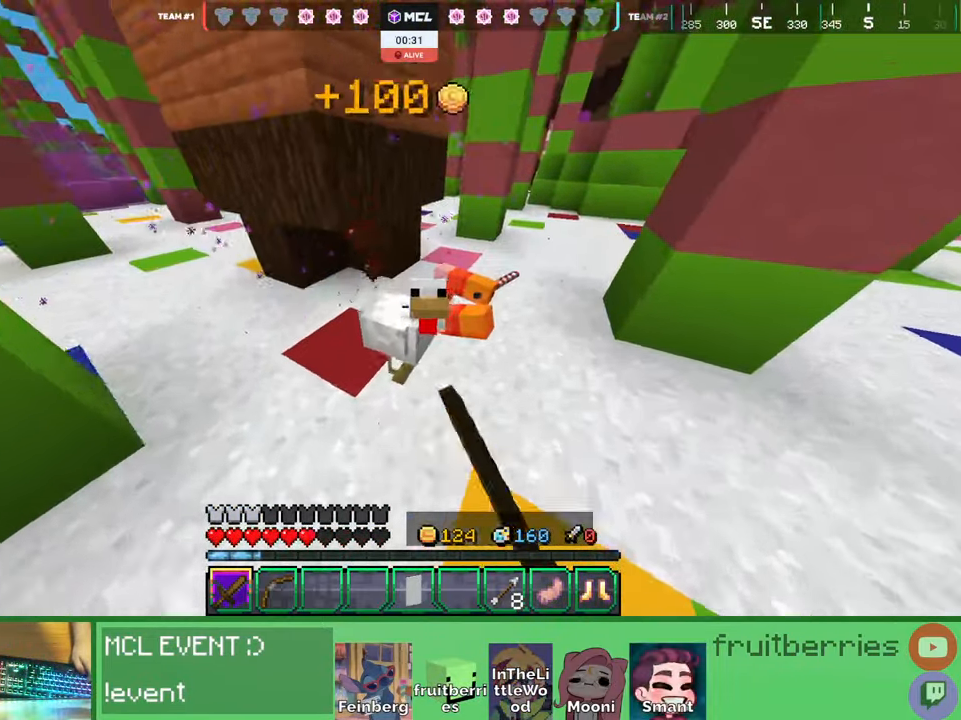
{"keys": ["a"], "mouse": ["left"], "events": [[84, "mouse_left", "down"], [167, "mouse_left", "up"], [167, "space", "down"], [234, "mouse_left", "down"], [250, "mouse_left", "up"], [267, "w", "up"], [300, "mouse_left", "down"], [350, "mouse_left", "up"], [367, "space", "up"], [417, "a", "down"], [417, "mouse_left", "down"], [434, "d", "up"], [450, "mouse_left", "up"], [467, "mouse_left", "down"]]}
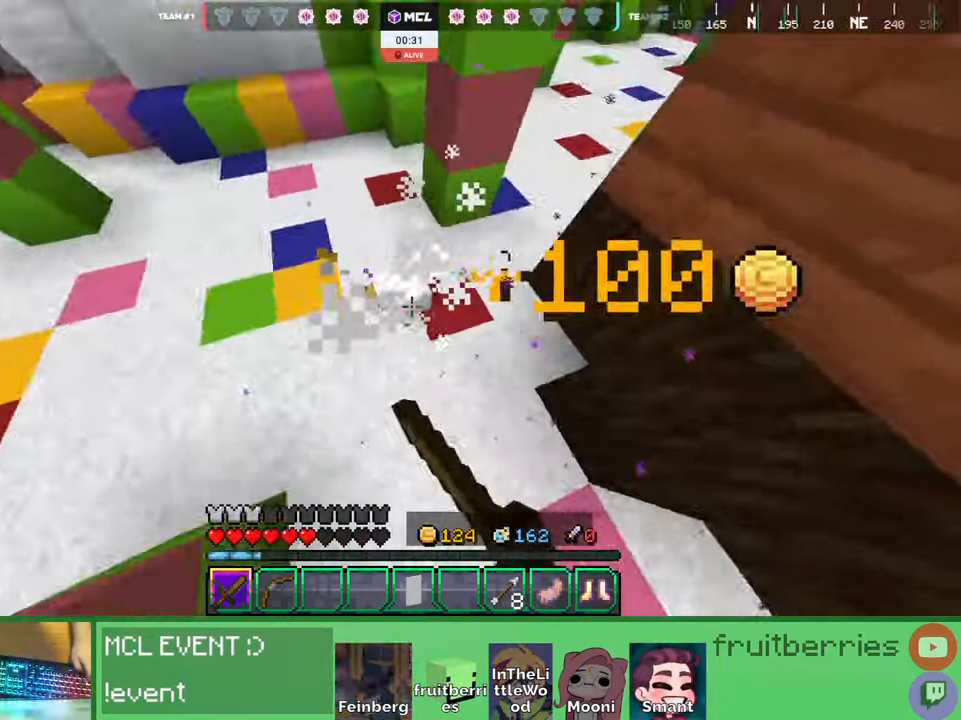
{"keys": ["d", "w"], "mouse": [], "events": [[17, "mouse_left", "up"], [100, "a", "up"], [100, "mouse_left", "down"], [100, "w", "down"], [150, "w", "up"], [167, "mouse_left", "up"], [184, "mouse_left", "down"], [200, "a", "down"], [217, "a", "up"], [217, "d", "down"], [234, "mouse_left", "up"], [234, "w", "down"]]}
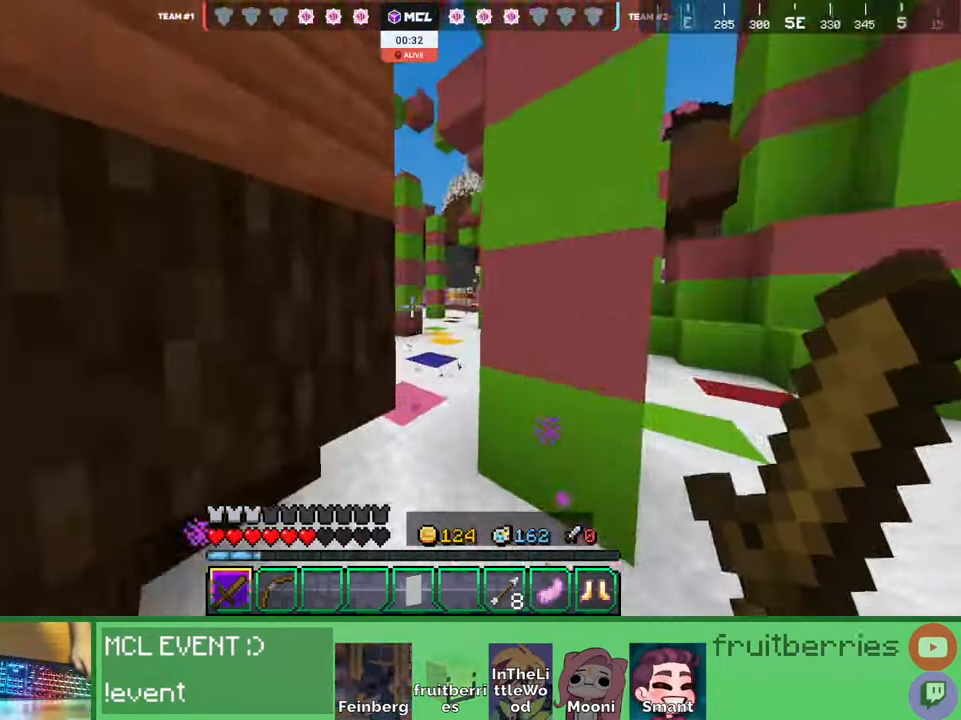
{"keys": ["d", "space", "w"], "mouse": [], "events": [[117, "d", "up"], [417, "d", "down"], [467, "space", "down"]]}
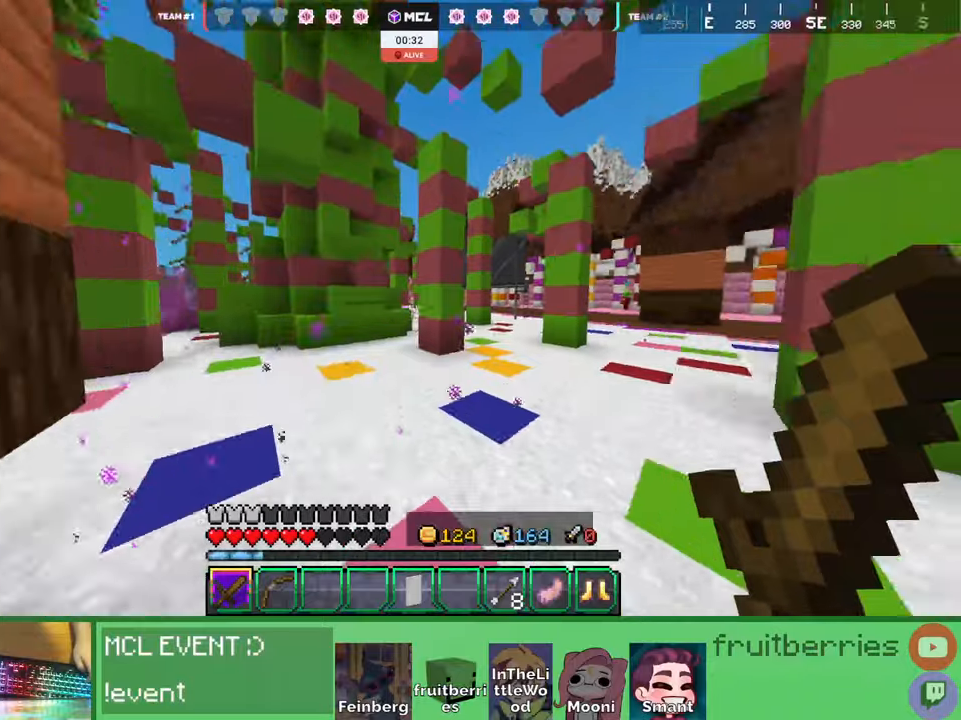
{"keys": ["space", "w"], "mouse": [], "events": [[300, "space", "up"], [350, "d", "up"], [450, "space", "down"]]}
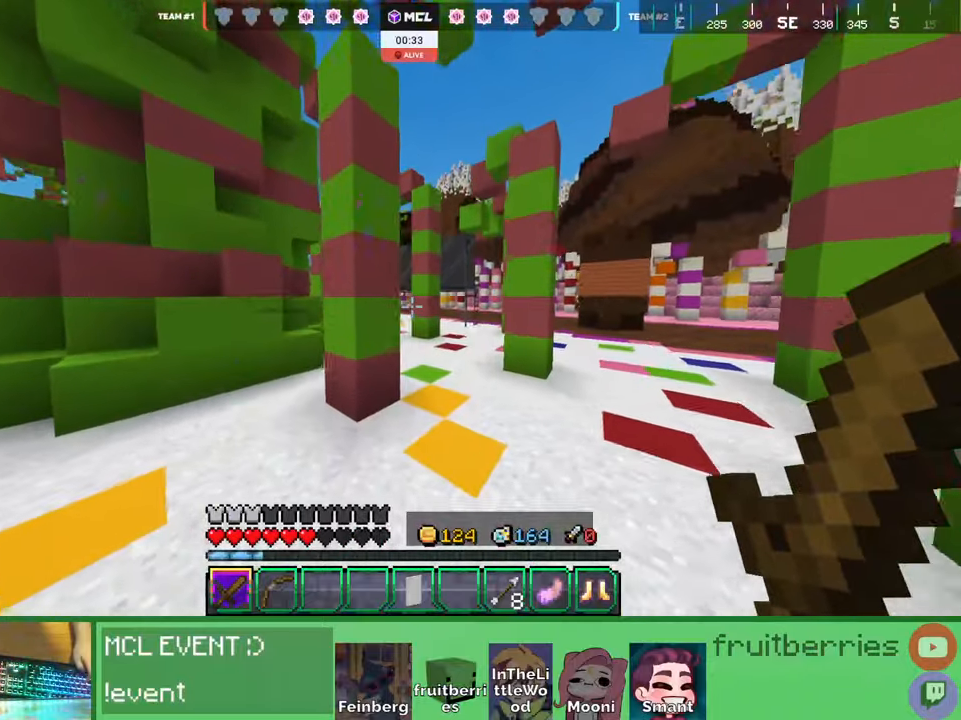
{"keys": ["a", "w"], "mouse": [], "events": [[284, "d", "down"], [317, "space", "up"], [350, "d", "up"], [500, "a", "down"]]}
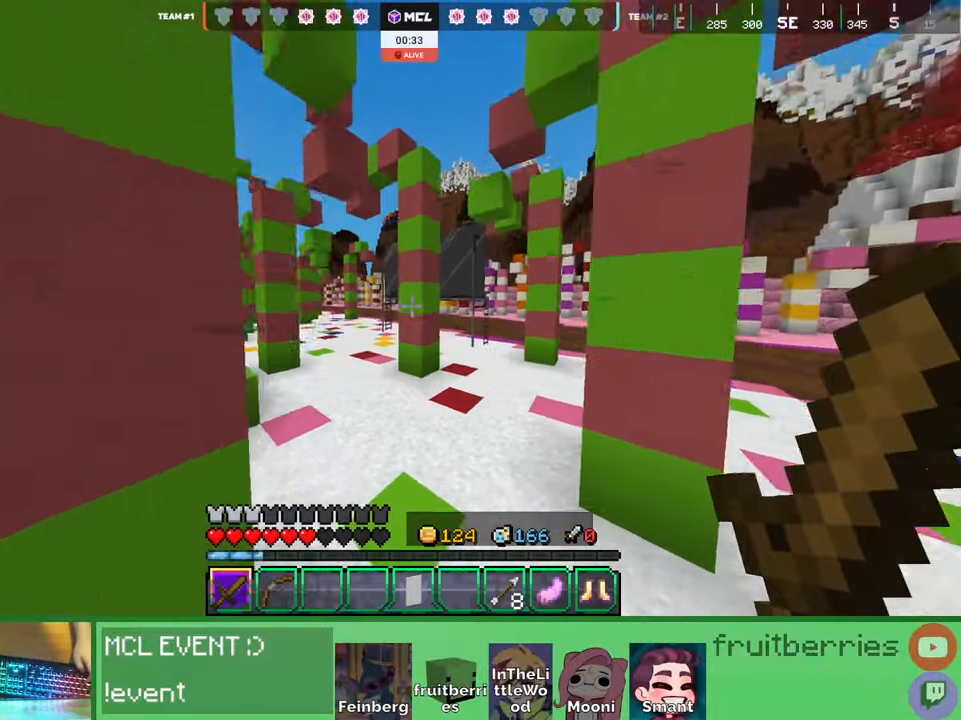
{"keys": ["a", "space", "w"], "mouse": [], "events": [[100, "space", "down"]]}
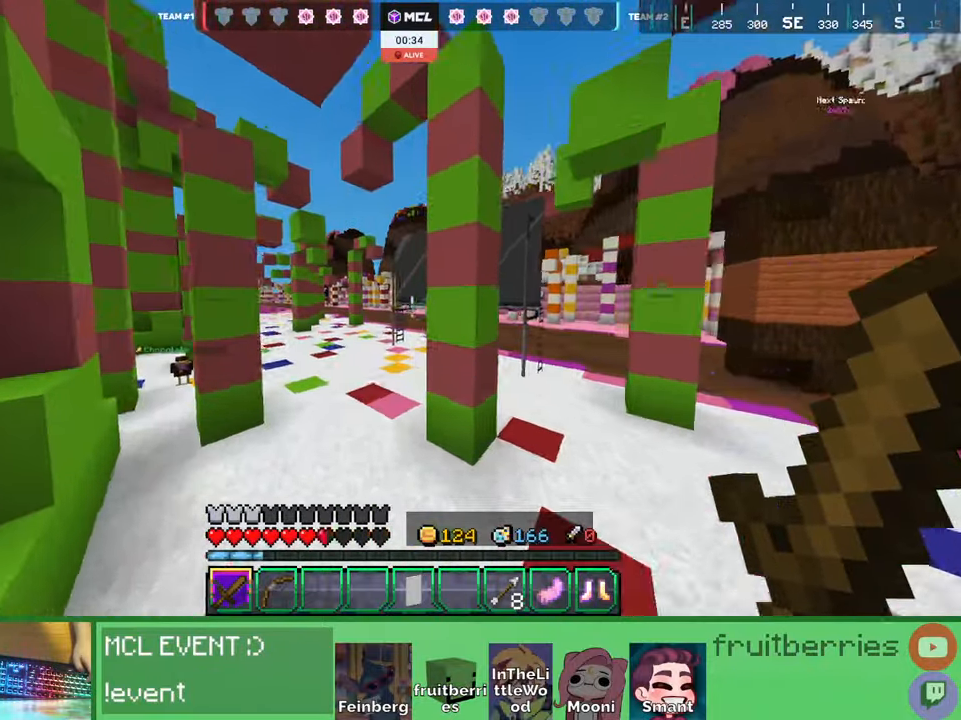
{"keys": ["space", "w"], "mouse": [], "events": [[50, "space", "up"], [100, "a", "up"], [167, "space", "down"]]}
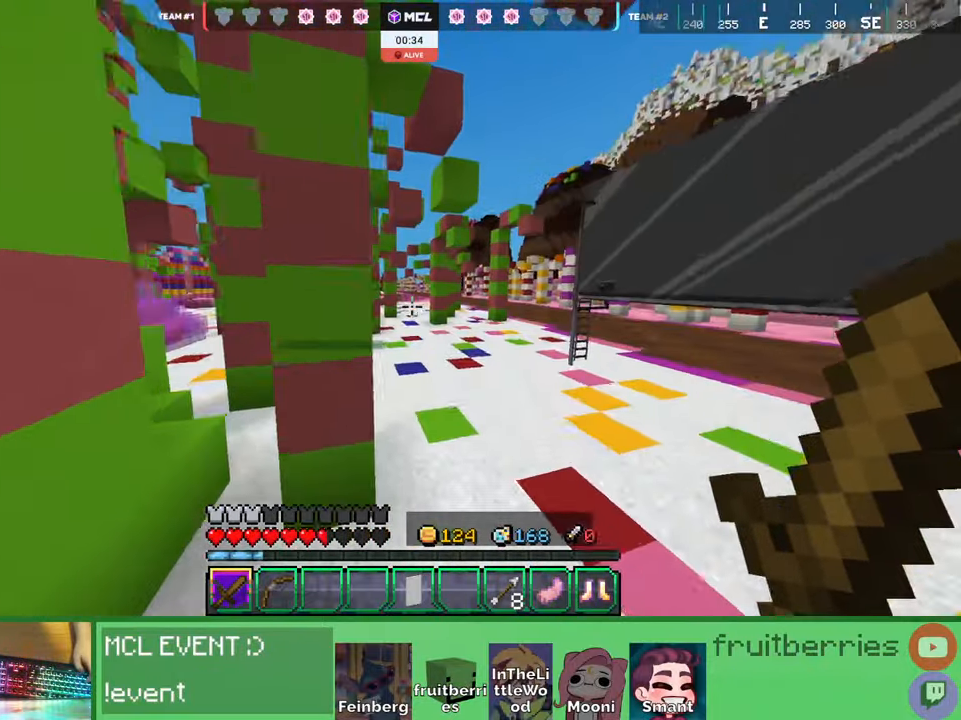
{"keys": ["d", "w"], "mouse": [], "events": [[17, "space", "up"], [200, "d", "down"], [284, "d", "up"], [450, "d", "down"]]}
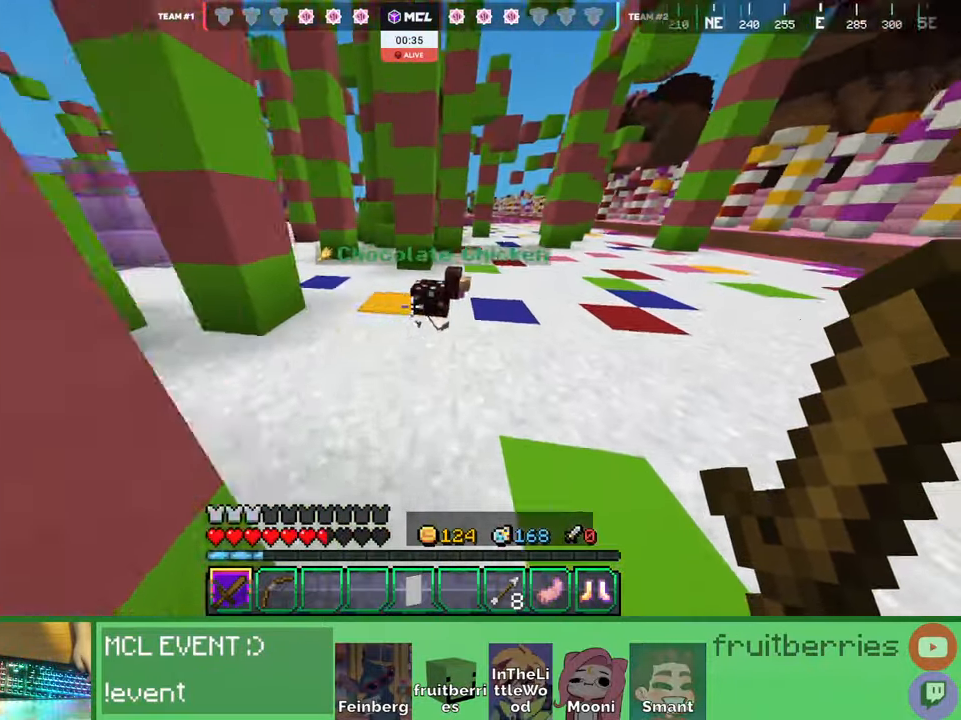
{"keys": ["d"], "mouse": [], "events": [[50, "mouse_left", "down"], [117, "mouse_left", "up"], [217, "space", "down"], [400, "space", "up"], [467, "w", "up"]]}
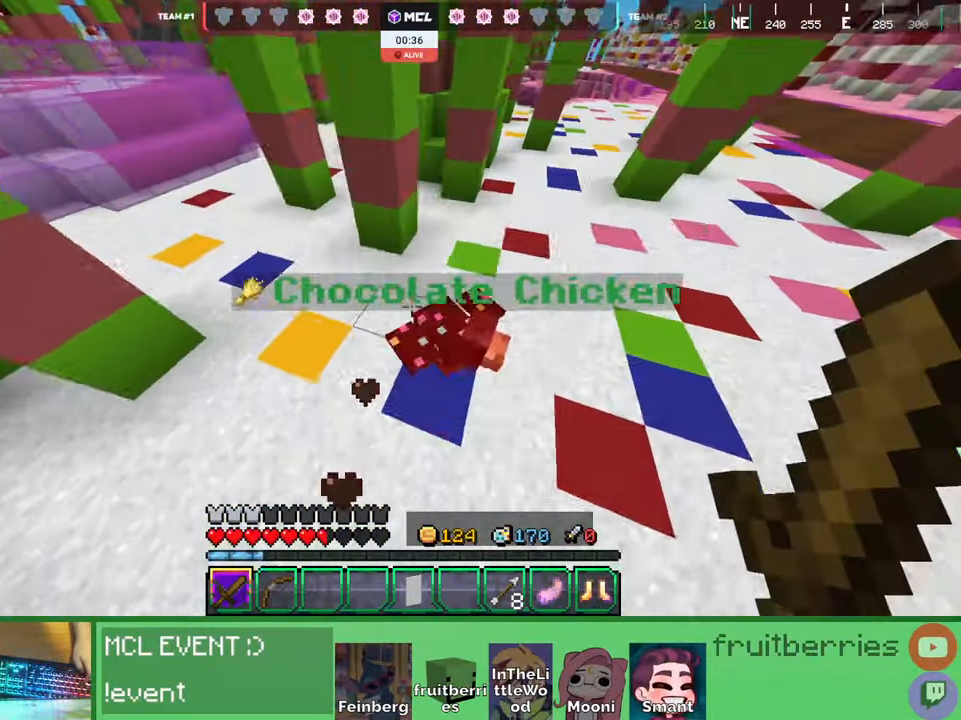
{"keys": ["a", "space", "w"], "mouse": [], "events": [[17, "d", "up"], [150, "mouse_left", "down"], [217, "mouse_left", "up"], [284, "w", "down"], [317, "a", "down"], [400, "a", "up"], [467, "space", "down"], [484, "a", "down"]]}
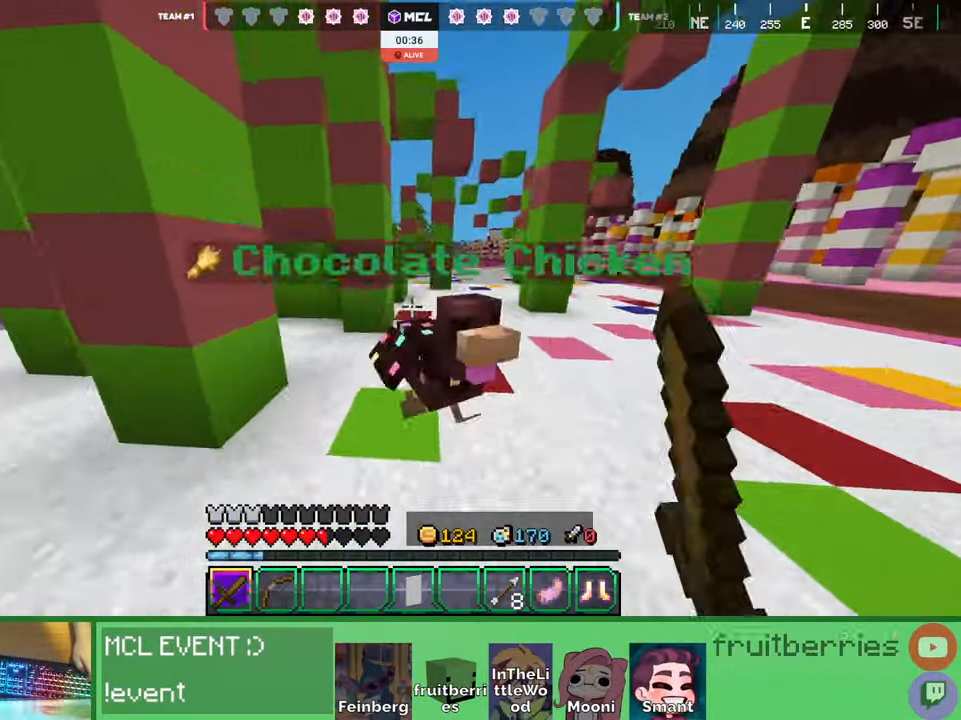
{"keys": ["a", "w"], "mouse": []}
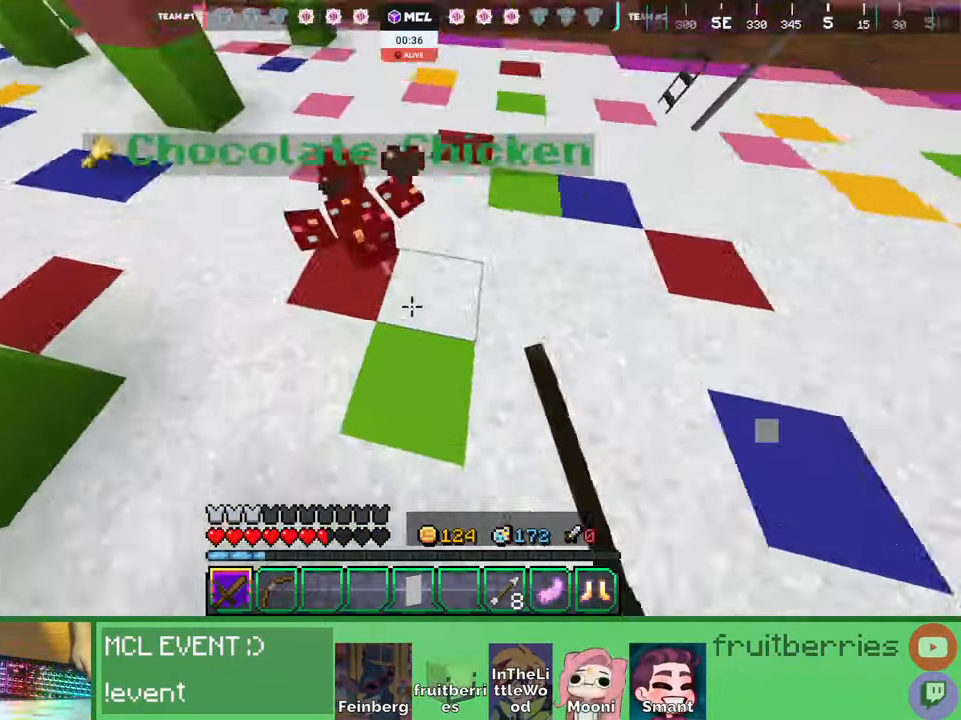
{"keys": [], "mouse": [], "events": [[50, "w", "up"], [117, "w", "down"], [200, "a", "up"], [267, "d", "down"], [417, "d", "up"], [450, "w", "up"]]}
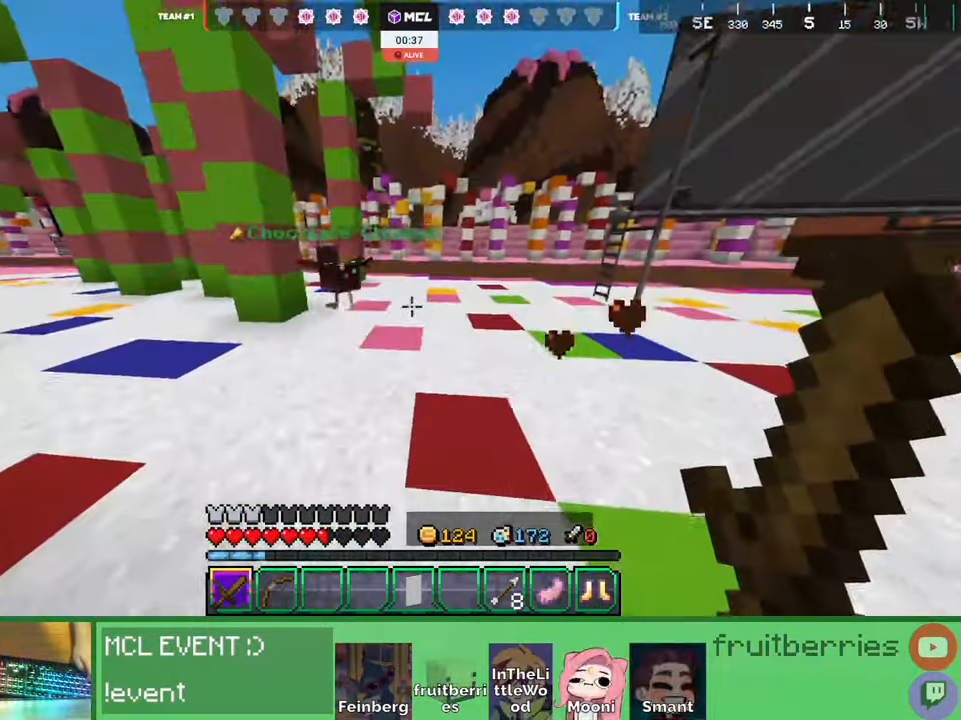
{"keys": ["a", "w"], "mouse": ["left"], "events": [[17, "a", "down"], [34, "d", "down"], [34, "w", "down"], [84, "d", "up"], [117, "a", "up"], [284, "mouse_left", "down"], [367, "mouse_left", "up"], [434, "mouse_left", "down"], [450, "a", "down"]]}
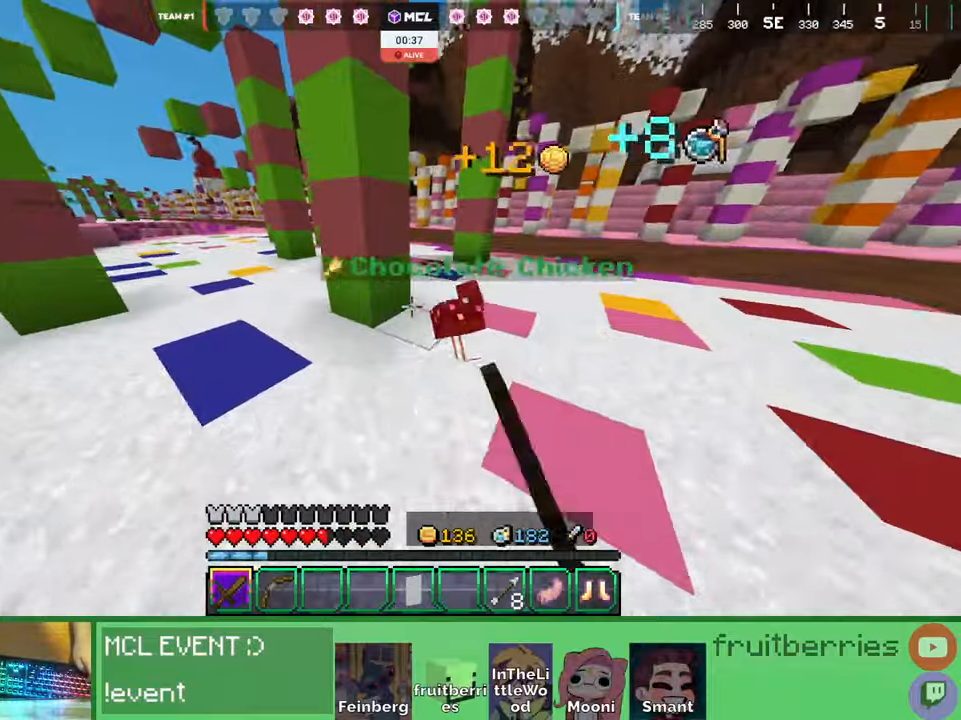
{"keys": ["d", "space", "w"], "mouse": [], "events": [[17, "mouse_left", "up"], [217, "a", "up"], [284, "space", "down"], [500, "d", "down"]]}
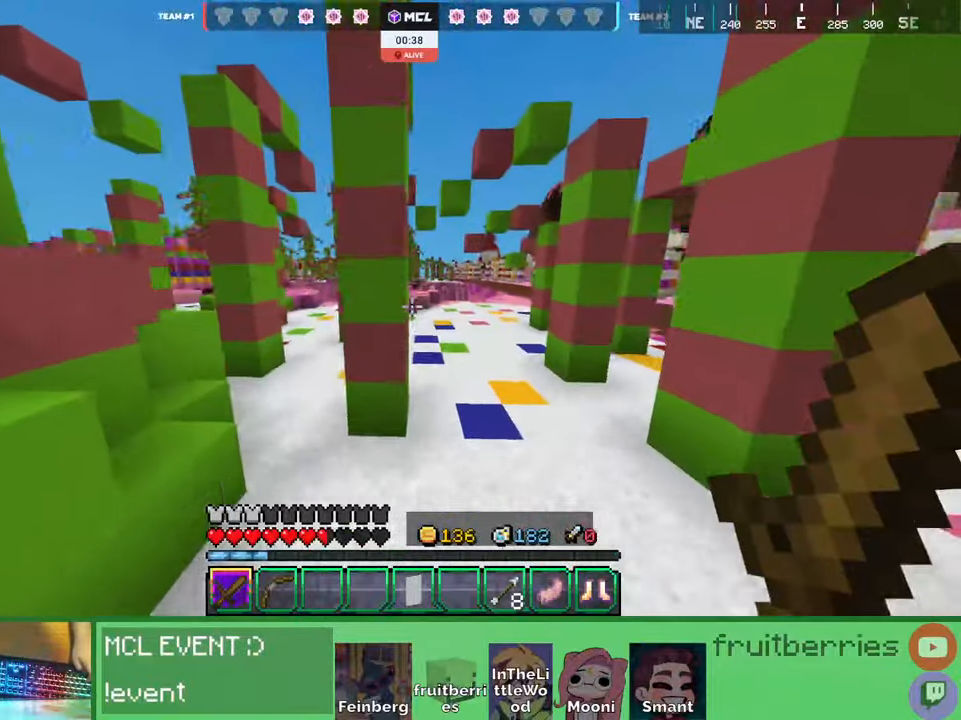
{"keys": ["space", "w"], "mouse": [], "events": [[117, "space", "up"], [200, "d", "up"], [200, "space", "down"]]}
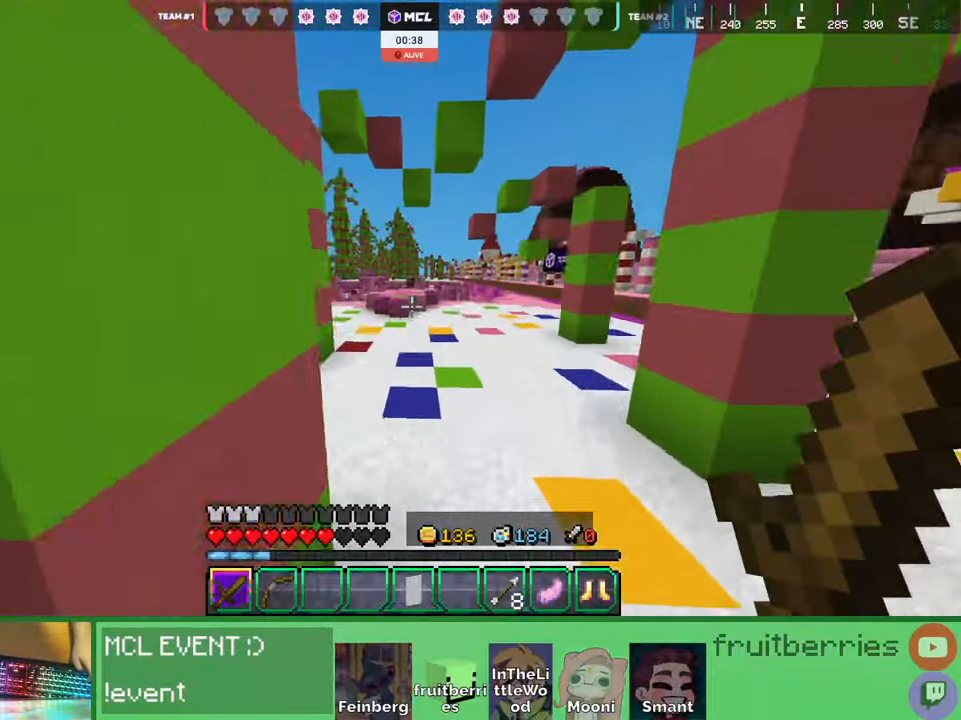
{"keys": ["space", "w"], "mouse": [], "events": []}
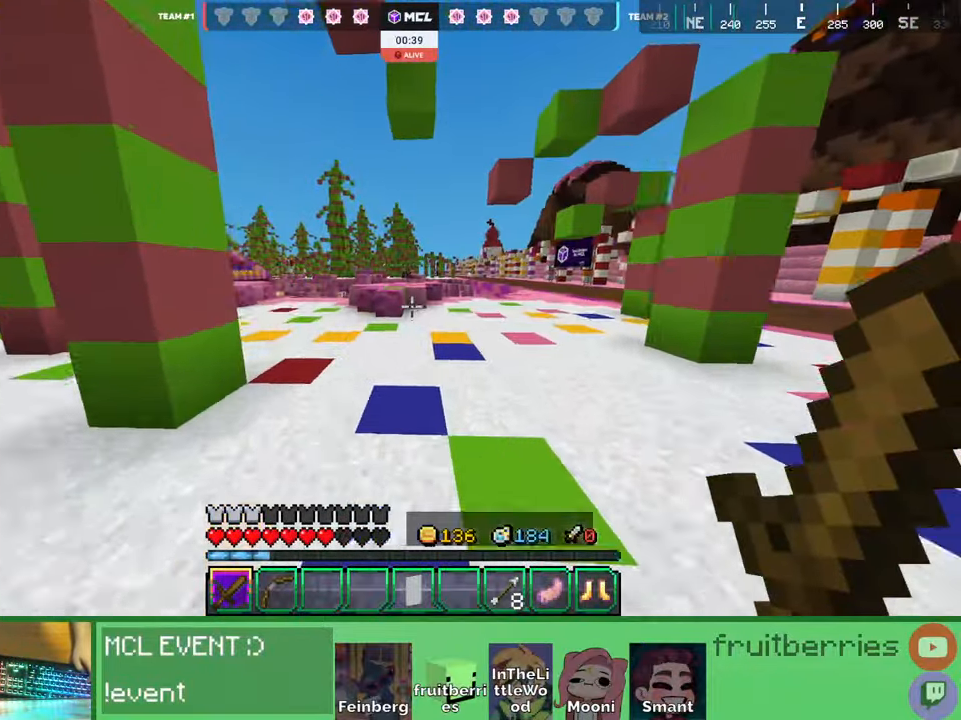
{"keys": ["d", "space", "w"], "mouse": [], "events": [[84, "d", "down"]]}
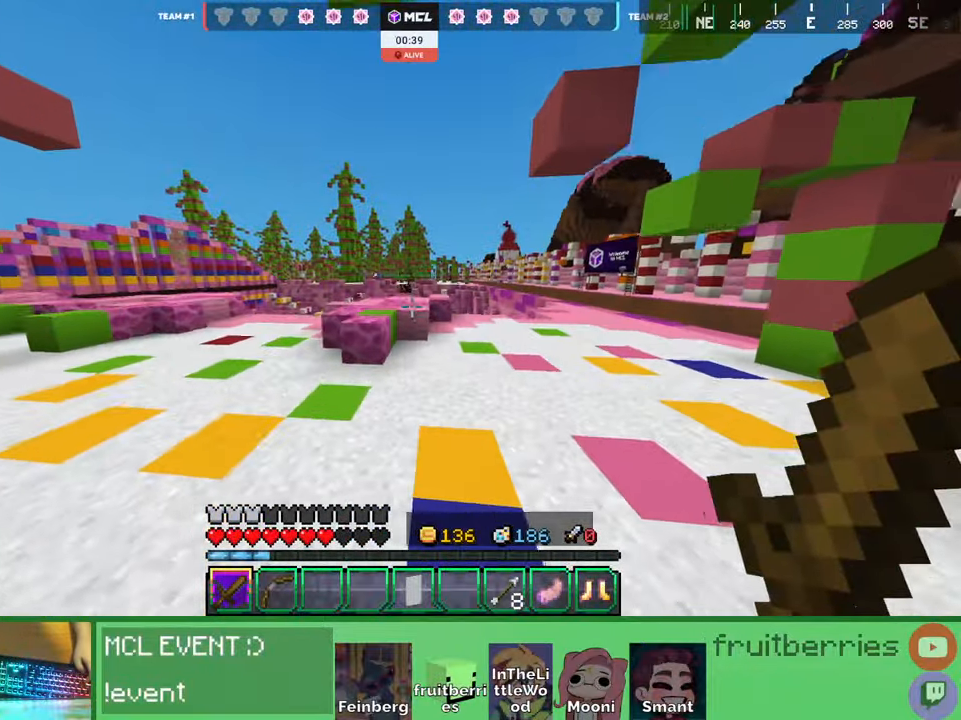
{"keys": ["w"], "mouse": [], "events": [[234, "d", "up"], [384, "space", "up"]]}
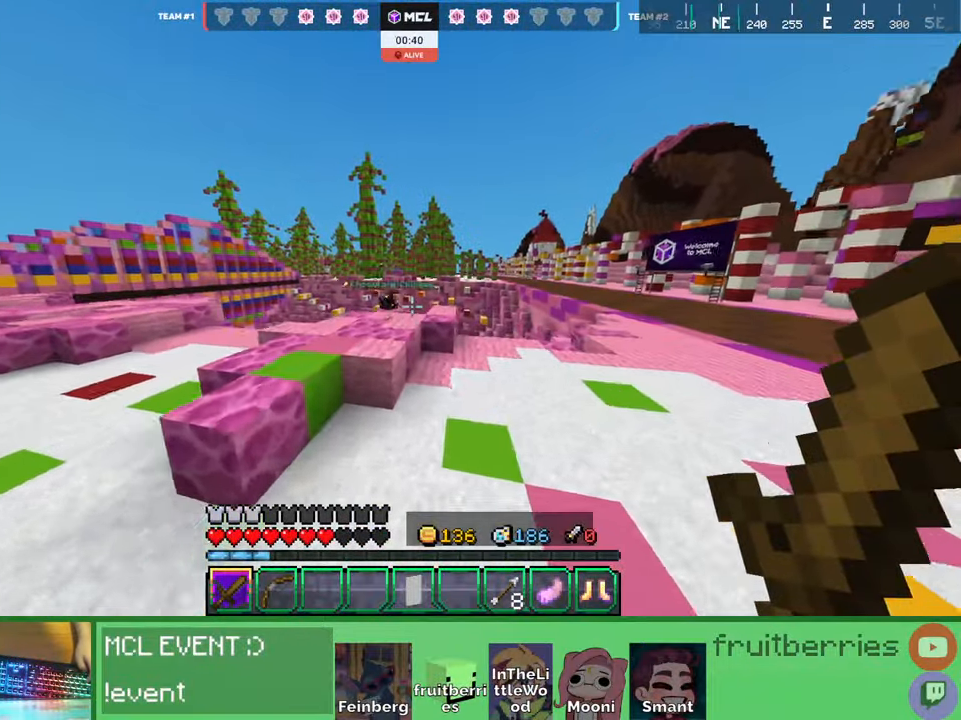
{"keys": ["w"], "mouse": [], "events": []}
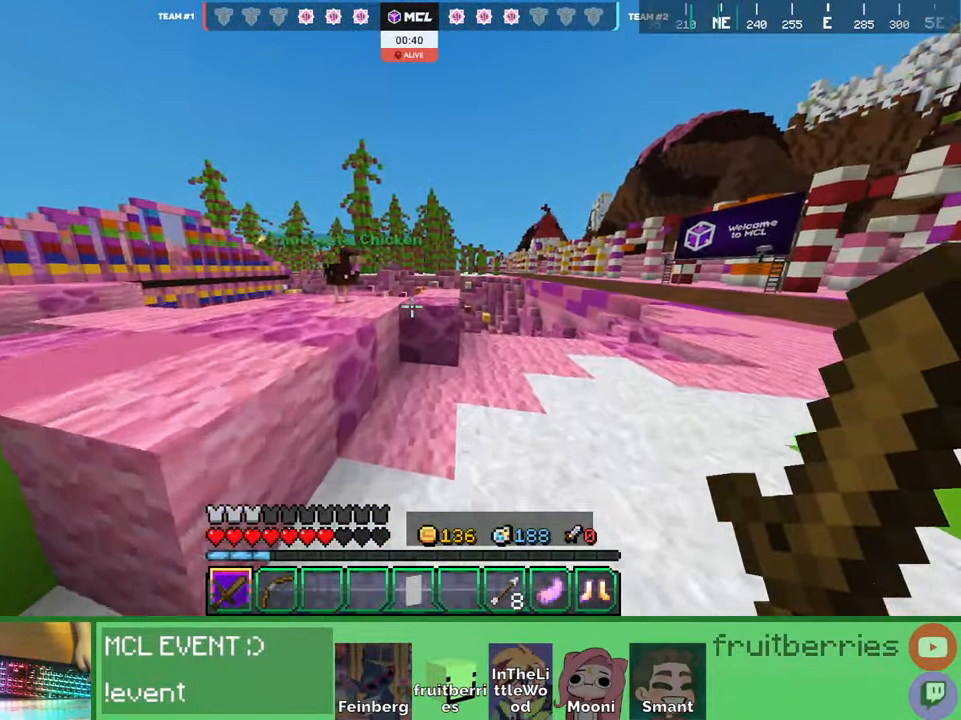
{"keys": ["d"], "mouse": [], "events": [[150, "space", "down"], [184, "d", "down"], [317, "w", "up"], [384, "space", "up"]]}